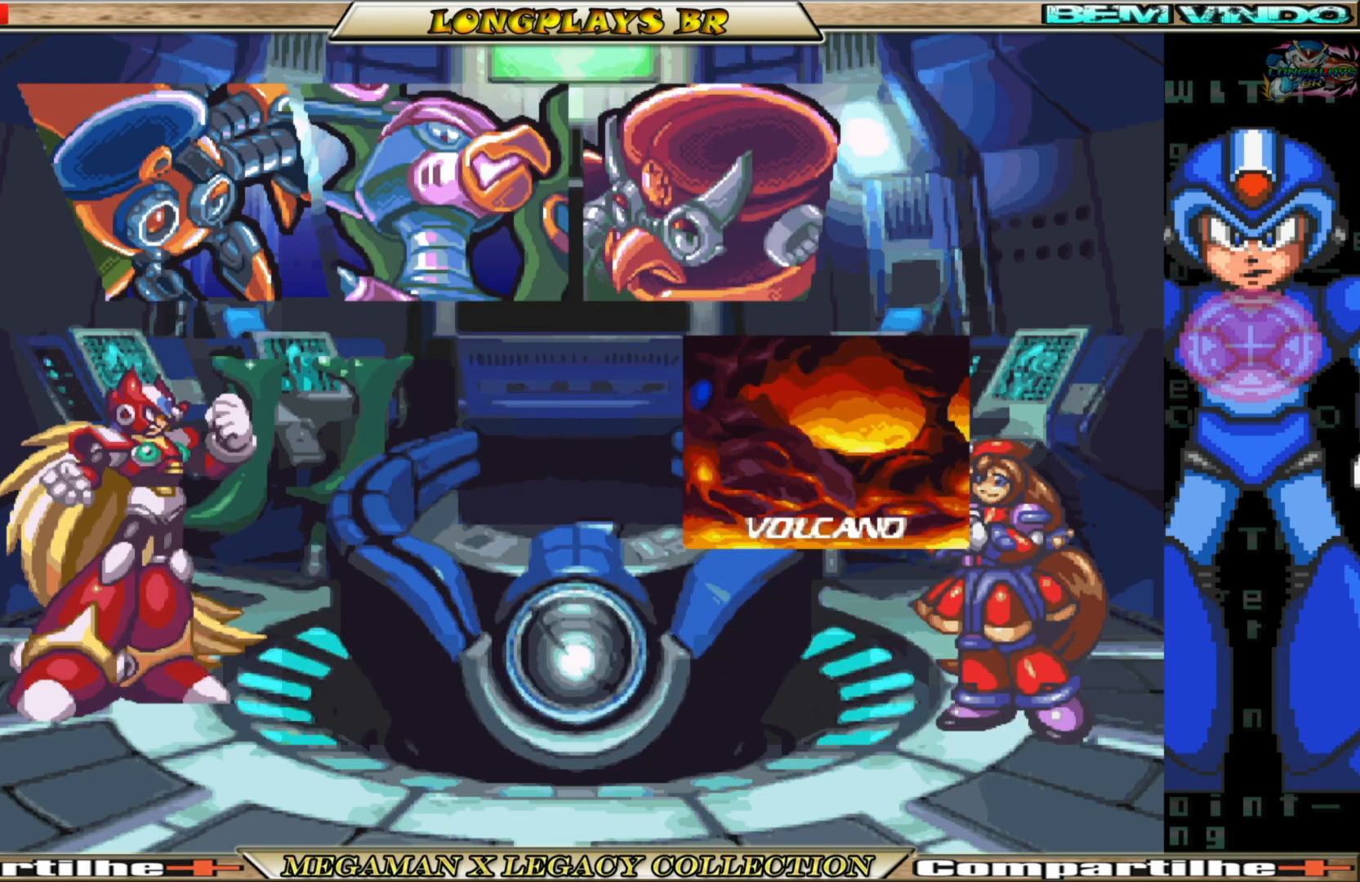
Gameplay with a controller (Xbox layout); each line is a JSON object with the inputs held at the frame after it (dt_ms = milliseconds from this image to that frame). "events" lists button and stick changes between this image and that frame as [ms after this image, input, new state], when the widget could be followed in between. Not read: L3 R3.
{"dt_ms": 500, "buttons": ["L1", "R1", "R2"], "left_stick": "center", "right_stick": "center", "events": [[200, "L1", "down"], [300, "L1", "up"], [333, "L2", "down"], [367, "R2", "down"], [467, "L1", "down"], [467, "R1", "down"], [500, "L2", "up"]]}
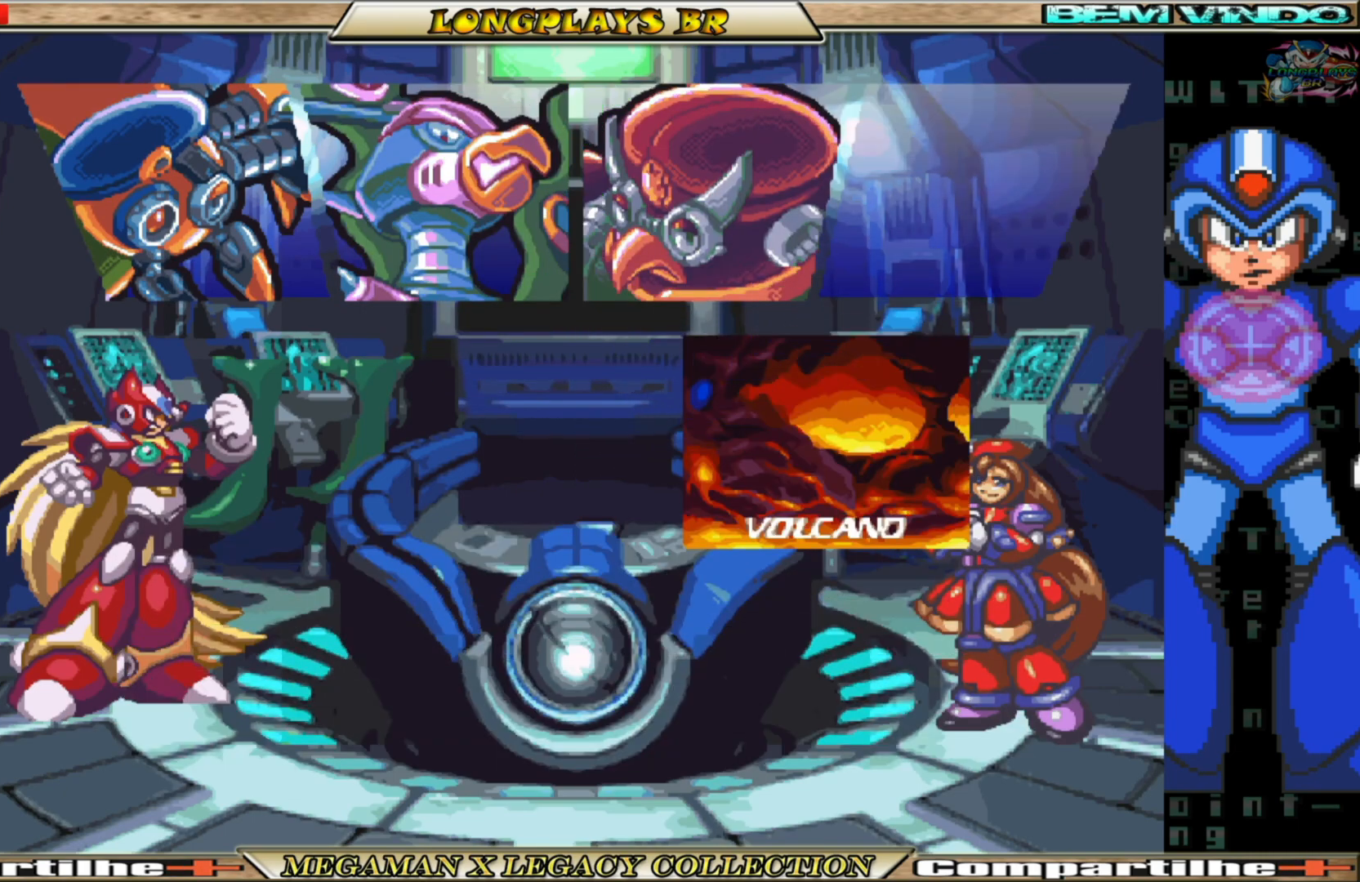
{"dt_ms": 500, "buttons": ["L1", "L2", "R2"], "left_stick": "center", "right_stick": "center"}
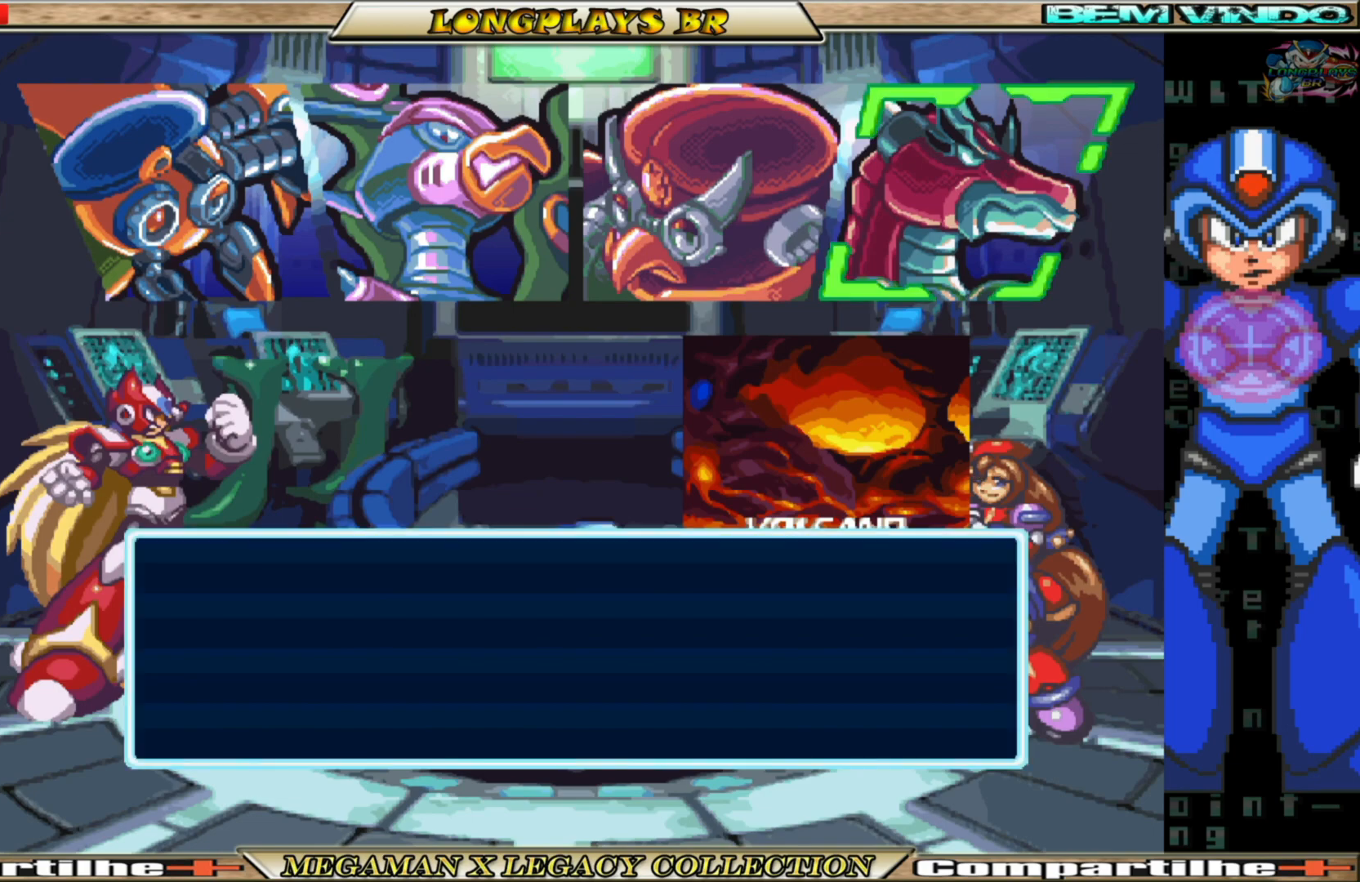
{"dt_ms": 500, "buttons": ["L1", "L2", "R2"], "left_stick": "center", "right_stick": "center", "events": [[50, "R1", "down"], [83, "L2", "up"], [83, "R2", "up"], [133, "L1", "up"], [133, "L2", "down"], [167, "R2", "down"], [200, "R1", "up"], [283, "L1", "down"], [283, "R1", "down"], [317, "L2", "up"], [317, "R2", "up"], [367, "L2", "down"], [417, "L1", "up"], [433, "R1", "up"], [433, "R2", "down"], [500, "L1", "down"]]}
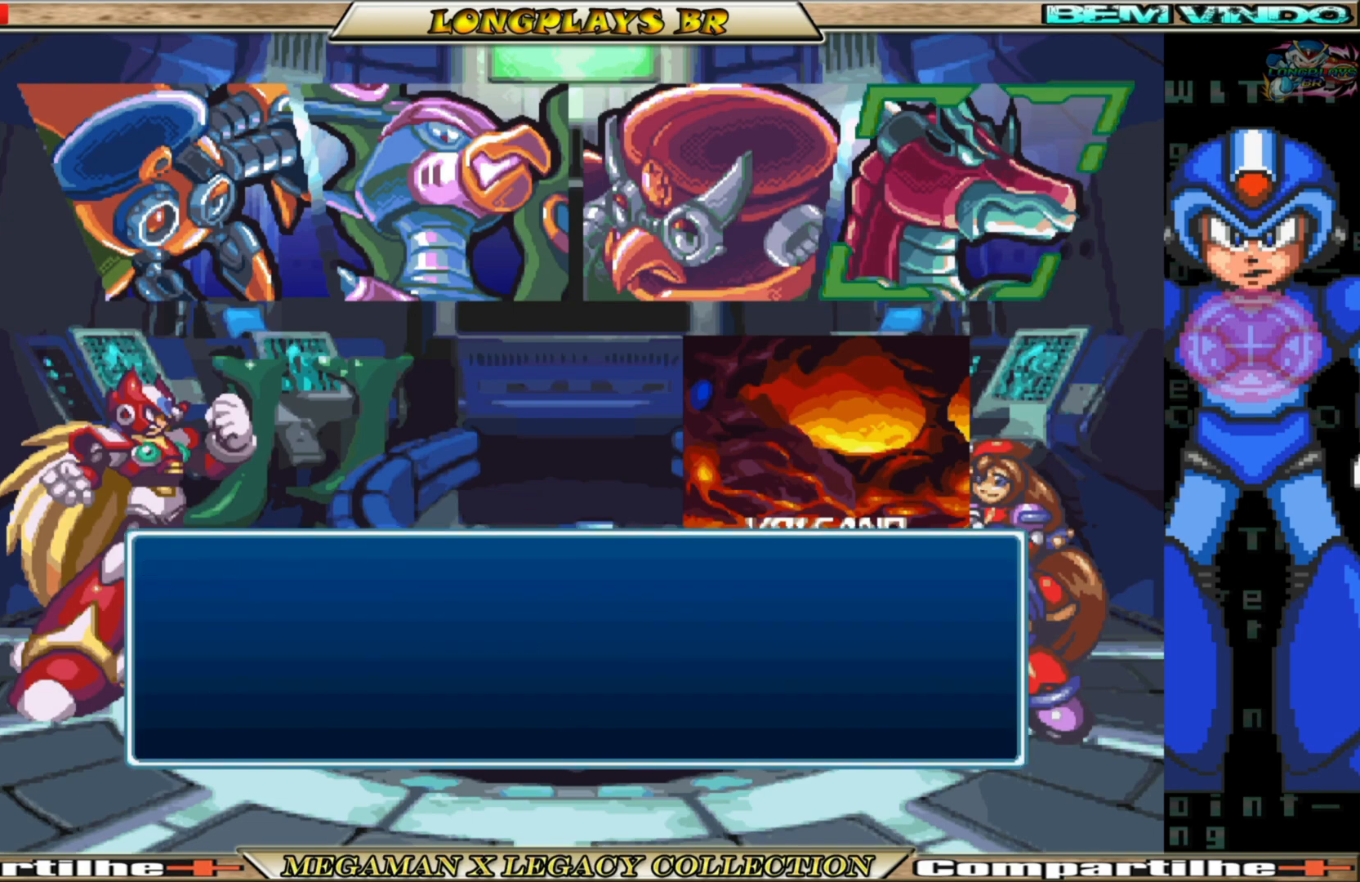
{"dt_ms": 1000, "buttons": ["L2", "R1", "R2"], "left_stick": "center", "right_stick": "center"}
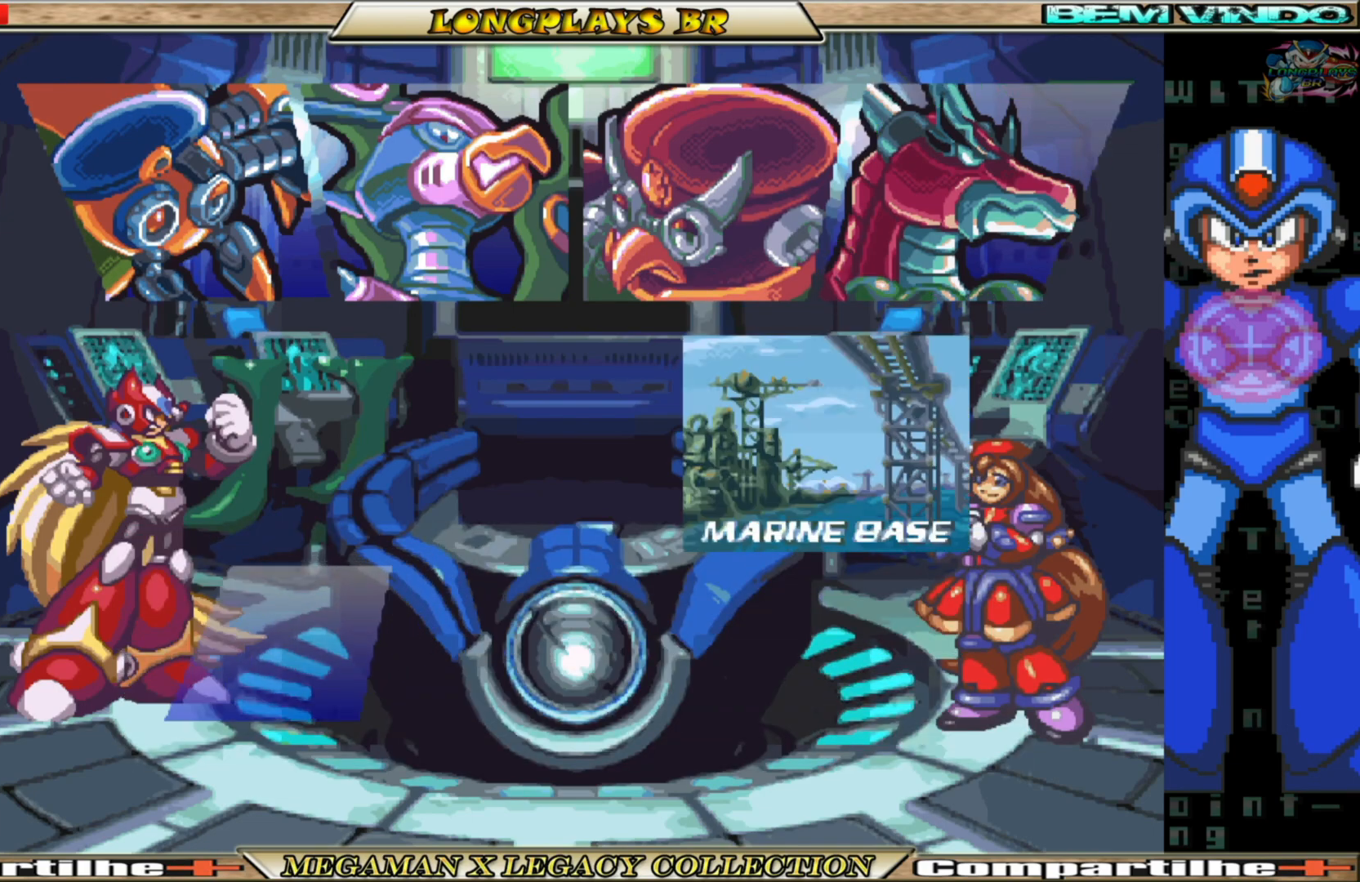
{"dt_ms": 1000, "buttons": ["L1", "L2", "R1", "R2"], "left_stick": "center", "right_stick": "center"}
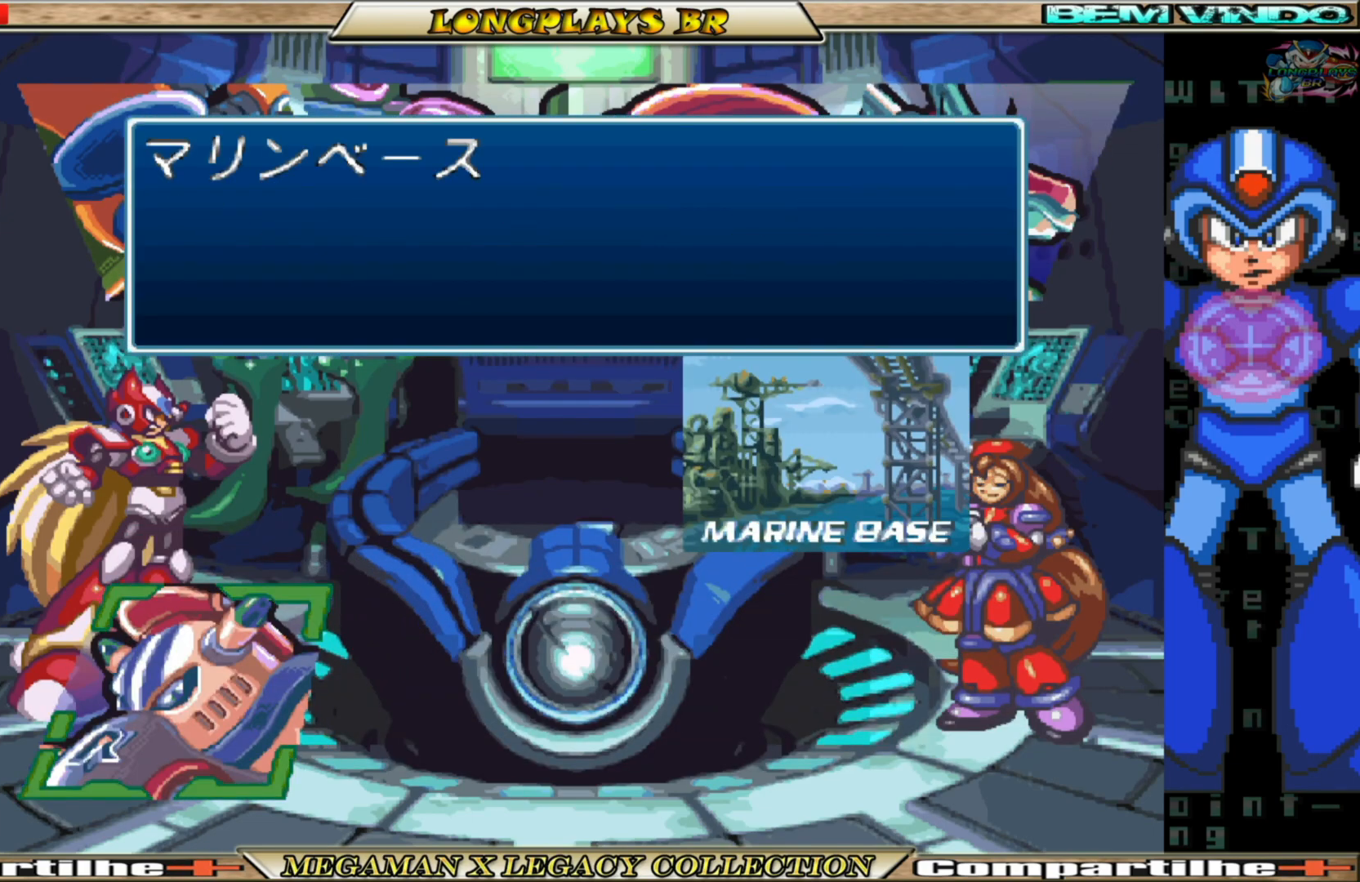
{"dt_ms": 500, "buttons": ["L2", "R1", "R2"], "left_stick": "center", "right_stick": "center", "events": [[17, "L1", "up"], [50, "R2", "up"], [100, "L1", "down"], [133, "R1", "up"], [133, "R2", "down"], [150, "L2", "up"], [217, "L2", "down"], [217, "R1", "down"], [283, "L1", "up"], [333, "L1", "down"], [367, "R1", "up"], [400, "L2", "up"], [433, "L2", "down"], [467, "R1", "down"], [483, "L1", "up"]]}
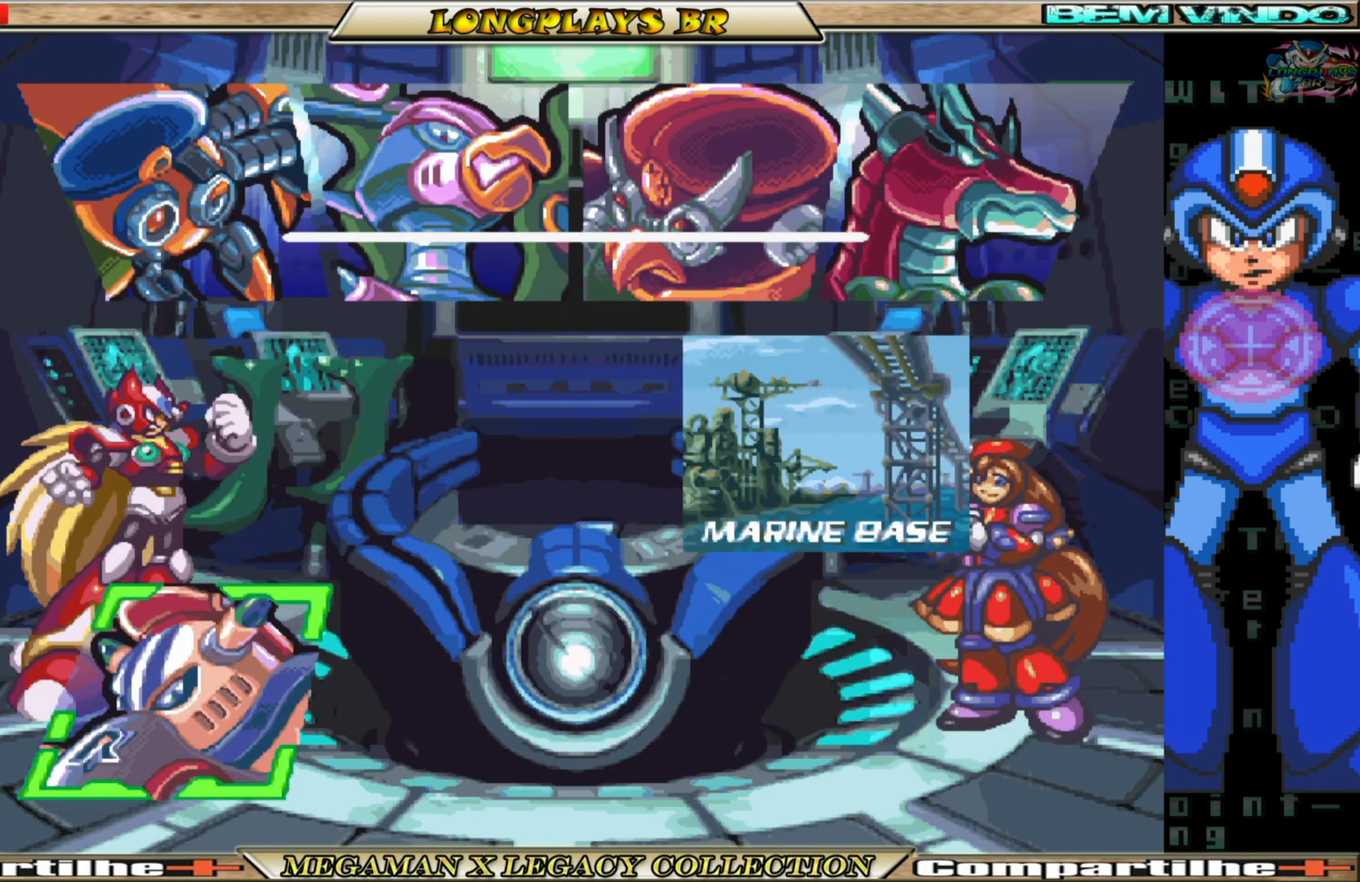
{"dt_ms": 500, "buttons": ["L2", "R2"], "left_stick": "center", "right_stick": "center"}
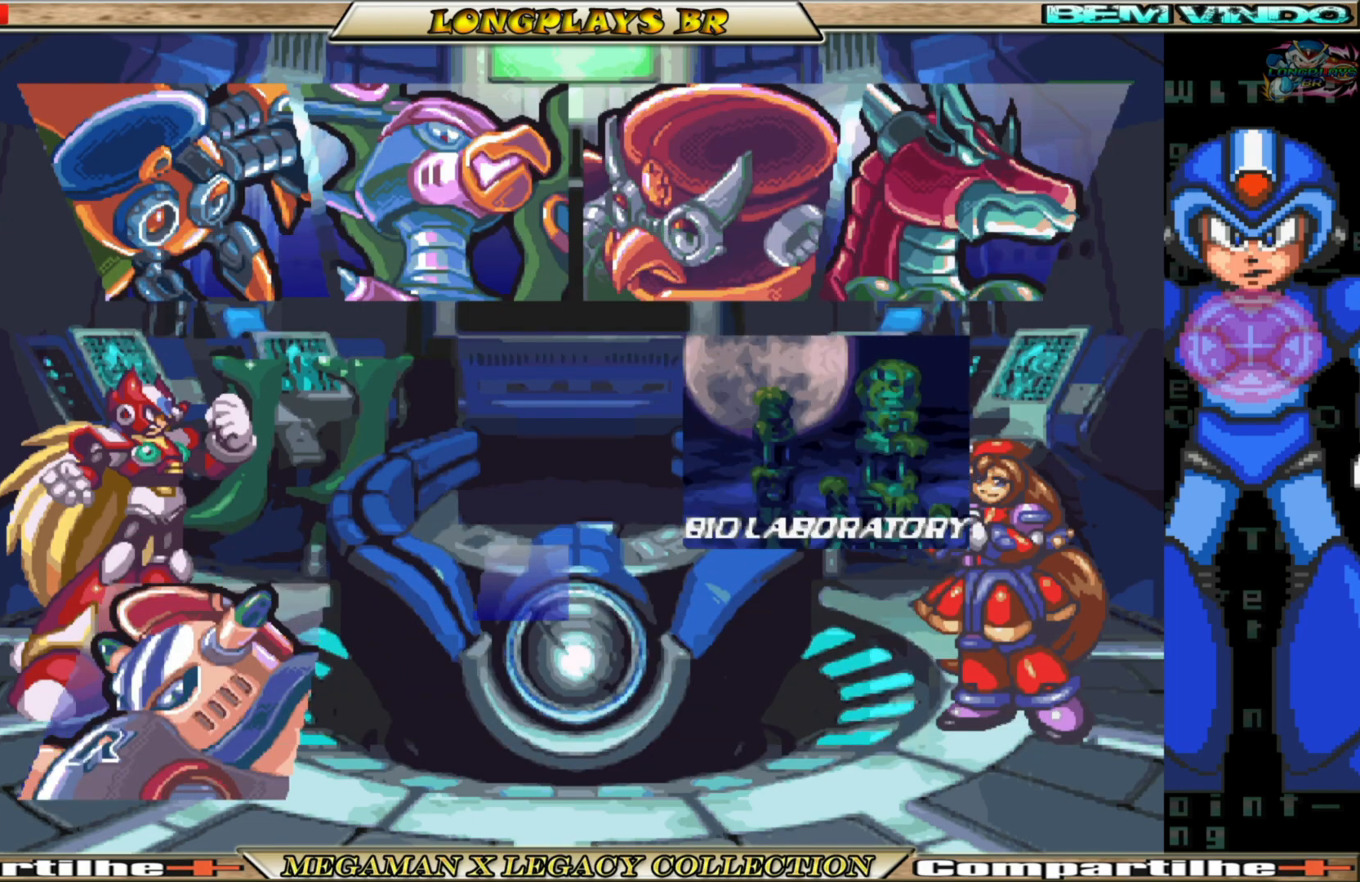
{"dt_ms": 500, "buttons": ["L2", "R2"], "left_stick": "center", "right_stick": "center", "events": [[17, "R1", "down"], [83, "L1", "down"], [83, "R2", "up"], [133, "L2", "up"], [200, "L2", "down"], [200, "R1", "up"], [217, "L1", "up"], [217, "R2", "down"], [317, "L1", "down"], [333, "R1", "down"], [367, "L2", "up"], [383, "R2", "up"], [417, "L2", "down"], [483, "L1", "up"], [483, "R1", "up"], [483, "R2", "down"]]}
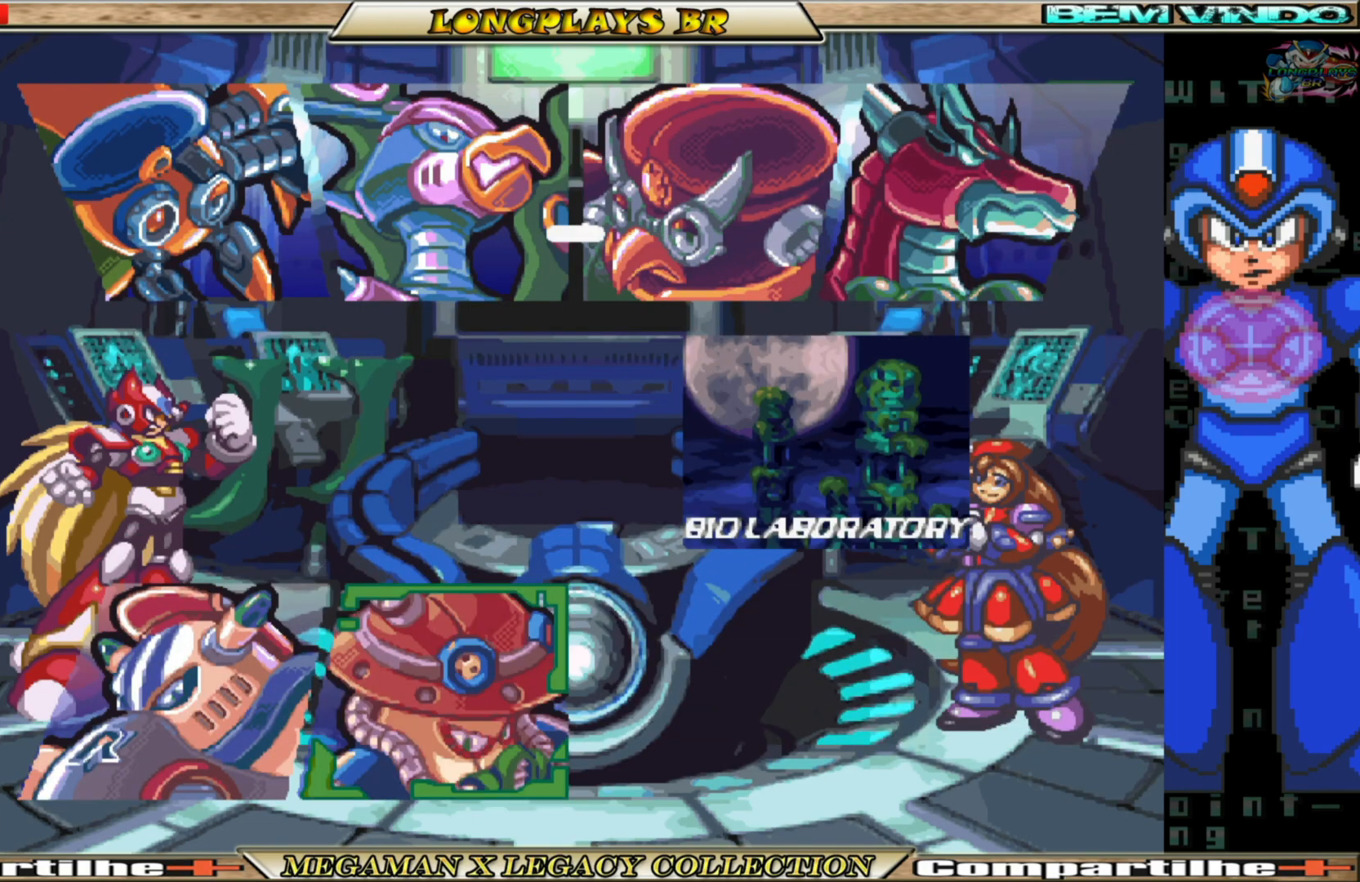
{"dt_ms": 500, "buttons": ["L1", "L2", "R1", "R2"], "left_stick": "center", "right_stick": "center", "events": [[67, "L1", "down"], [67, "R1", "down"], [100, "R2", "up"], [183, "L1", "up"], [217, "R1", "up"], [250, "R2", "down"], [350, "L1", "down"], [367, "R1", "down"], [400, "L2", "up"], [433, "R2", "up"], [467, "L2", "down"], [483, "R2", "down"]]}
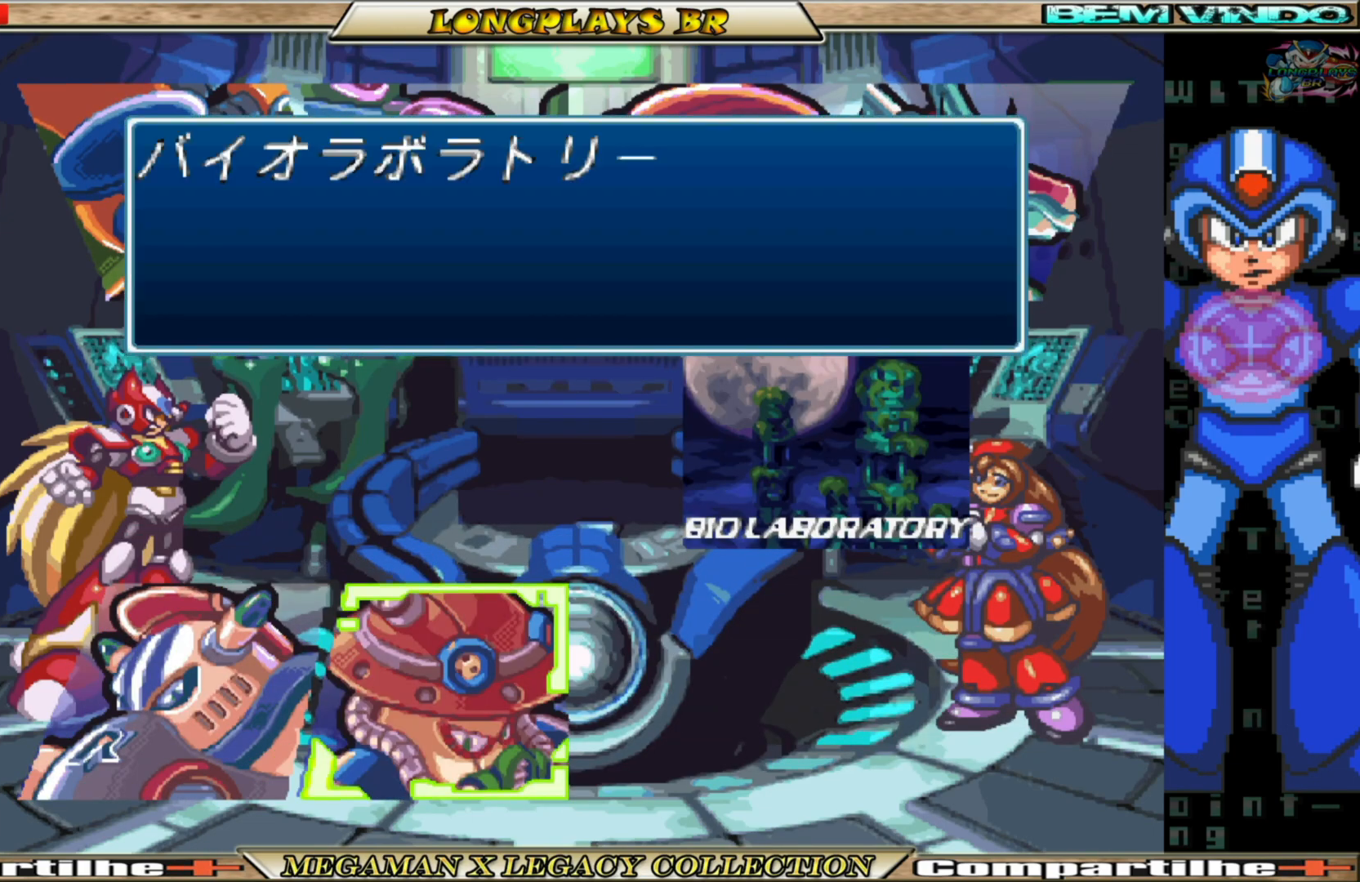
{"dt_ms": 500, "buttons": ["L1", "L2", "R1", "R2"], "left_stick": "center", "right_stick": "center", "events": [[17, "L1", "up"], [33, "R1", "up"], [117, "L1", "down"], [133, "R1", "down"], [250, "L1", "up"], [267, "R1", "up"], [350, "L1", "down"], [383, "R1", "down"], [433, "L2", "up"], [500, "L2", "down"]]}
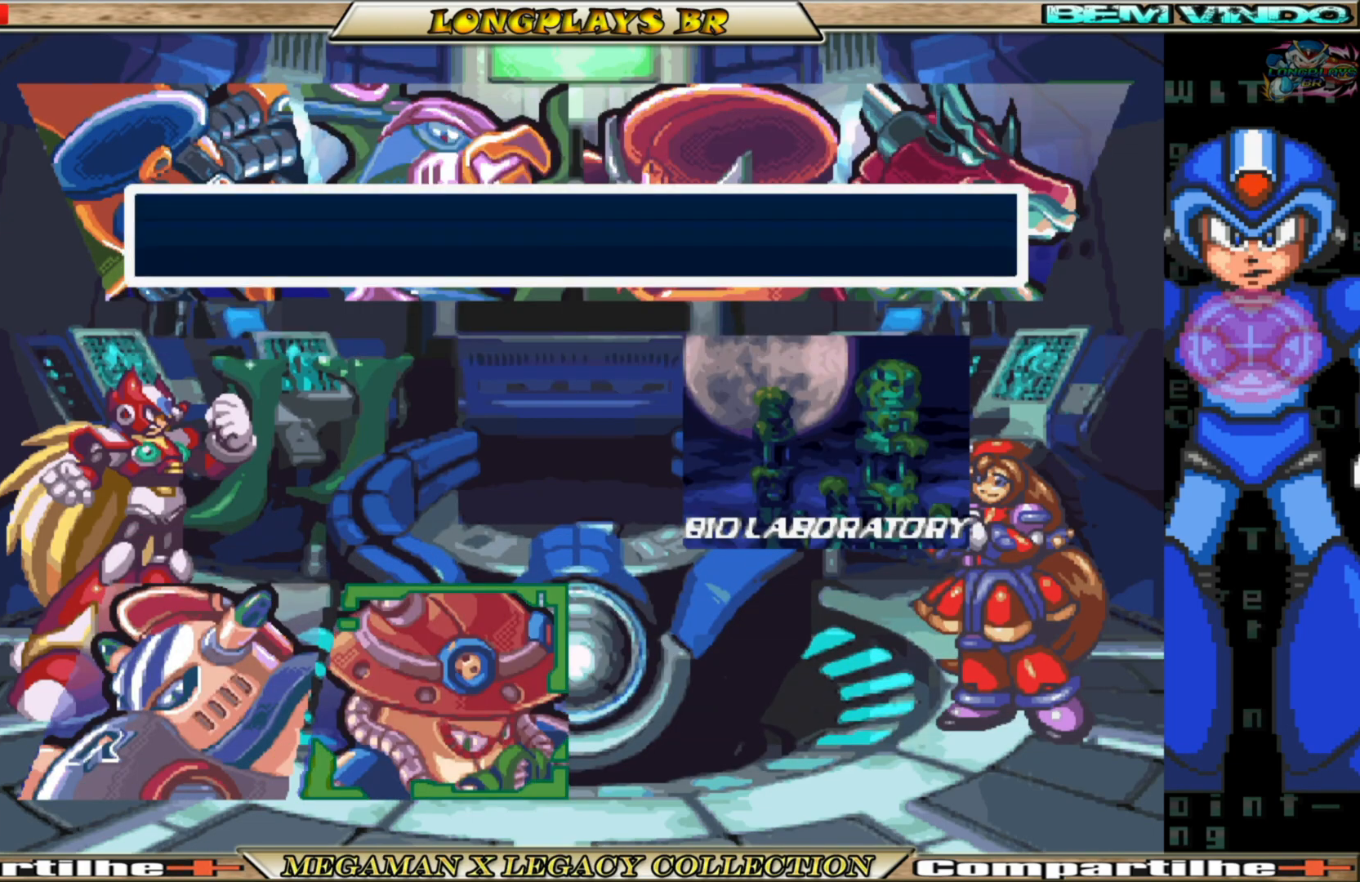
{"dt_ms": 500, "buttons": ["R2"], "left_stick": "center", "right_stick": "center", "events": [[33, "L1", "up"], [50, "R1", "up"], [183, "L2", "up"], [183, "R1", "down"], [217, "R2", "up"], [367, "R1", "up"], [417, "R2", "down"]]}
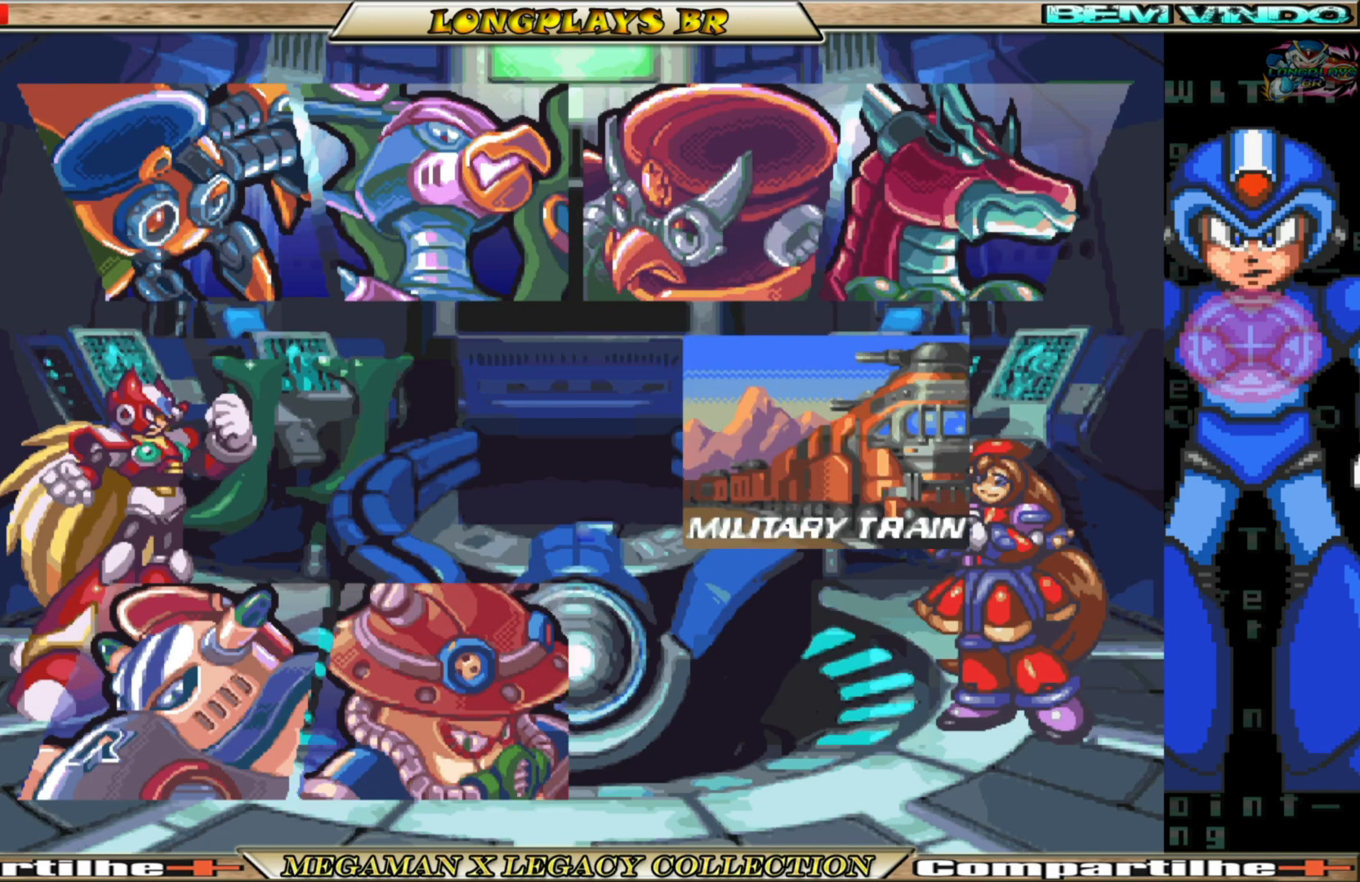
{"dt_ms": 500, "buttons": ["L1", "R1"], "left_stick": "center", "right_stick": "center", "events": [[17, "L1", "down"], [17, "R1", "down"], [83, "R2", "up"], [200, "L1", "up"], [200, "L2", "down"], [200, "R2", "down"], [217, "R1", "up"], [350, "L1", "down"], [383, "L2", "up"], [400, "R1", "down"], [433, "R2", "up"]]}
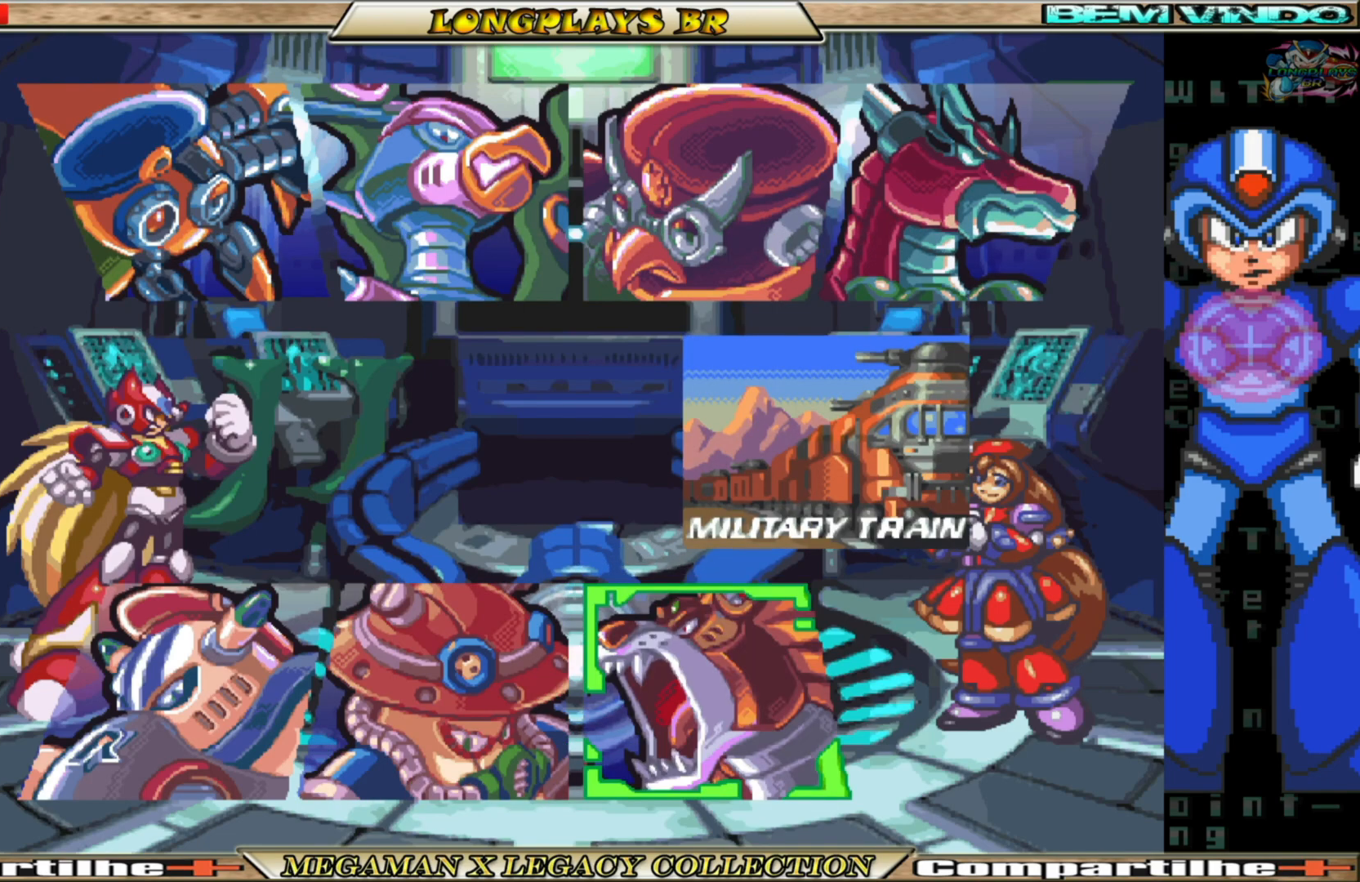
{"dt_ms": 500, "buttons": ["L2", "R1"], "left_stick": "center", "right_stick": "center"}
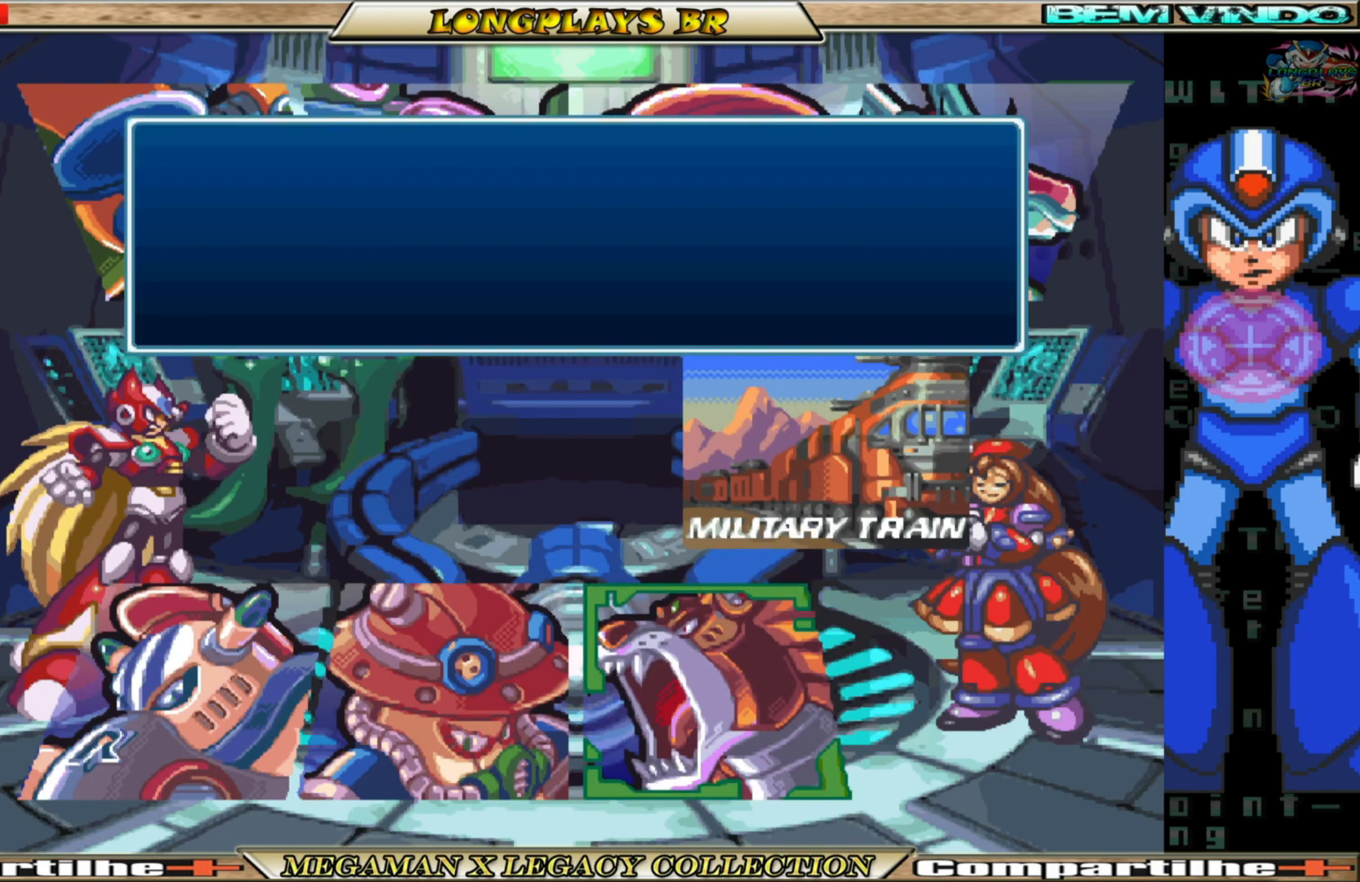
{"dt_ms": 500, "buttons": ["L2", "R1"], "left_stick": "center", "right_stick": "center", "events": [[100, "R1", "up"], [117, "L1", "down"], [117, "R2", "down"], [150, "L2", "up"], [217, "R1", "down"], [233, "L1", "up"], [233, "L2", "down"], [267, "R2", "up"], [317, "R1", "up"], [350, "L1", "down"], [350, "R2", "down"], [367, "L2", "up"], [417, "R1", "down"], [450, "L1", "up"], [450, "L2", "down"], [483, "R2", "up"]]}
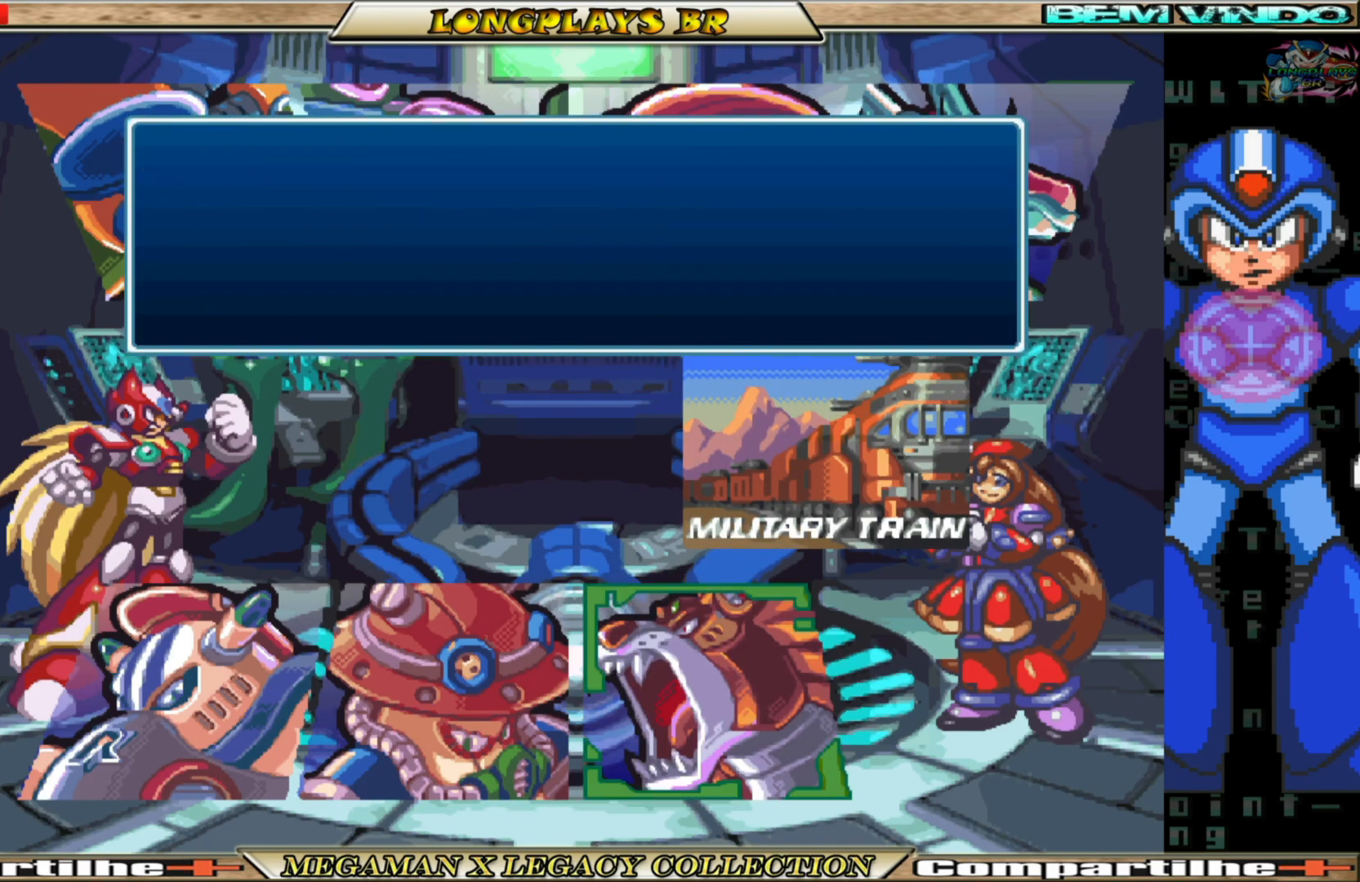
{"dt_ms": 500, "buttons": ["L2", "R2"], "left_stick": "center", "right_stick": "center"}
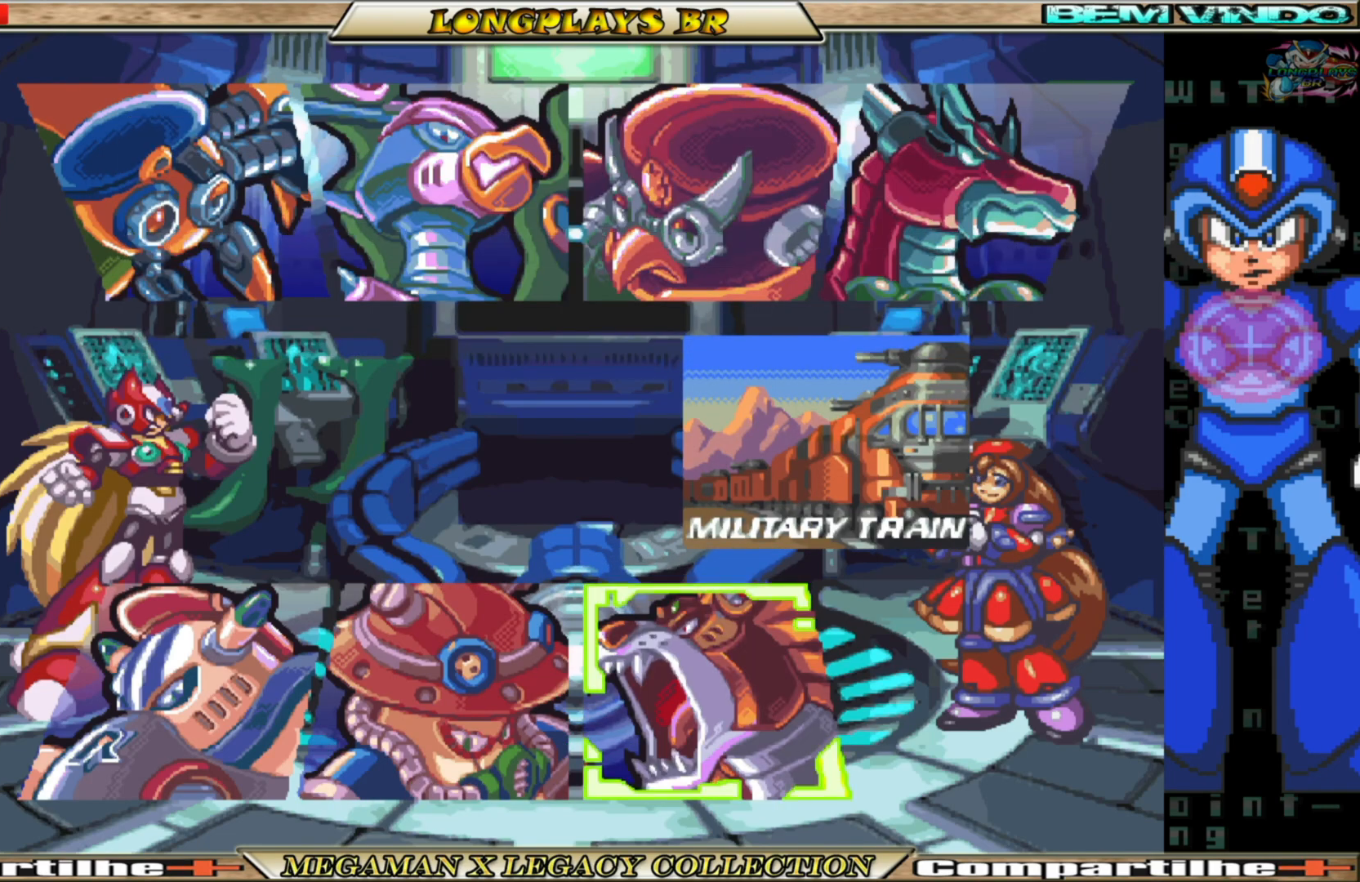
{"dt_ms": 1000, "buttons": ["L1", "R1"], "left_stick": "center", "right_stick": "center"}
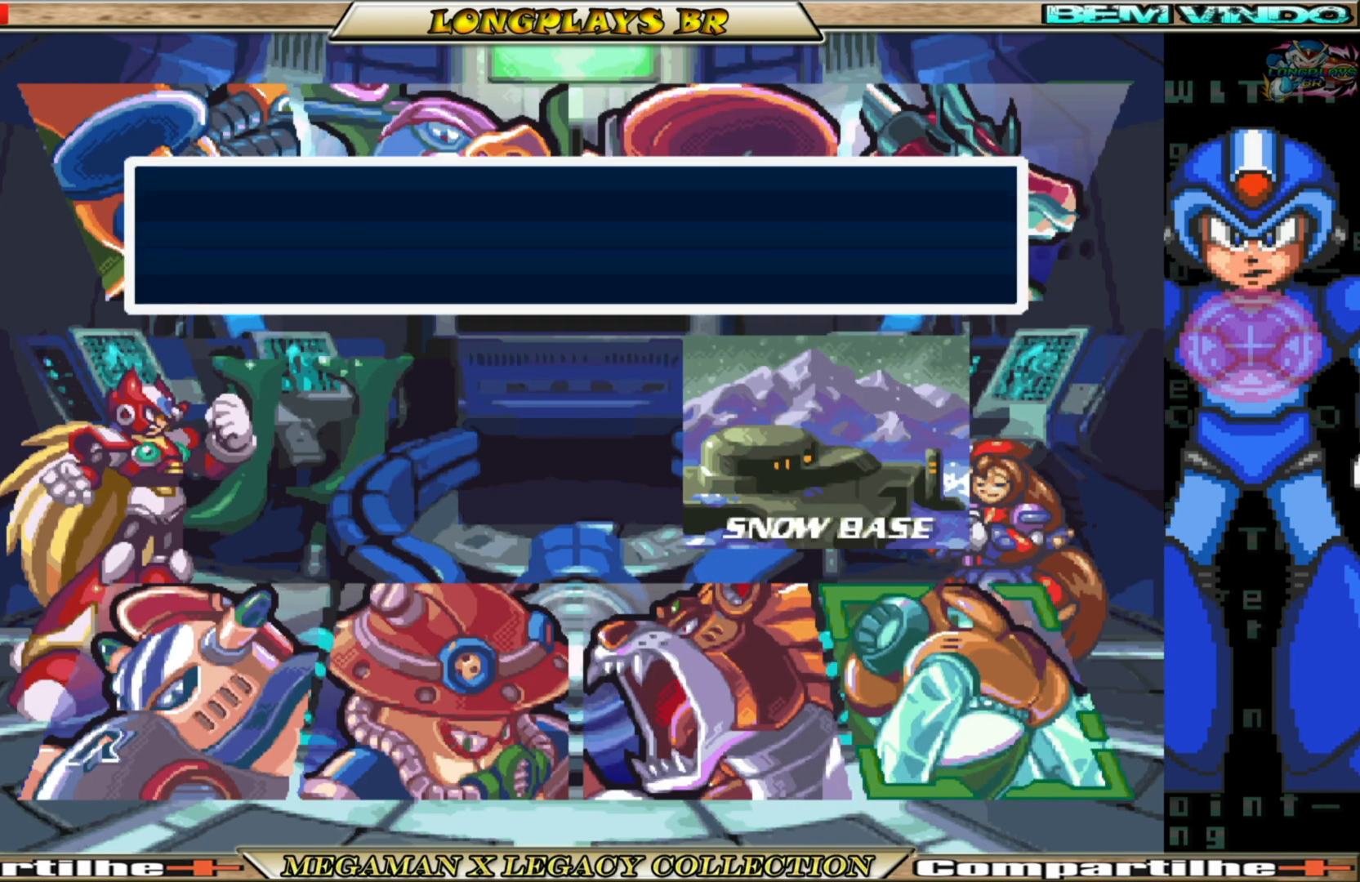
{"dt_ms": 500, "buttons": ["L1", "L2", "R1"], "left_stick": "center", "right_stick": "center", "events": [[17, "R1", "up"], [50, "L2", "down"], [50, "R2", "down"], [83, "L1", "up"], [167, "L1", "down"], [167, "R1", "down"], [200, "R2", "up"], [217, "L2", "up"], [267, "L2", "down"], [300, "L1", "up"], [300, "R1", "up"], [350, "R2", "down"], [383, "L1", "down"], [417, "L2", "up"], [433, "R1", "down"], [450, "R2", "up"], [483, "L2", "down"]]}
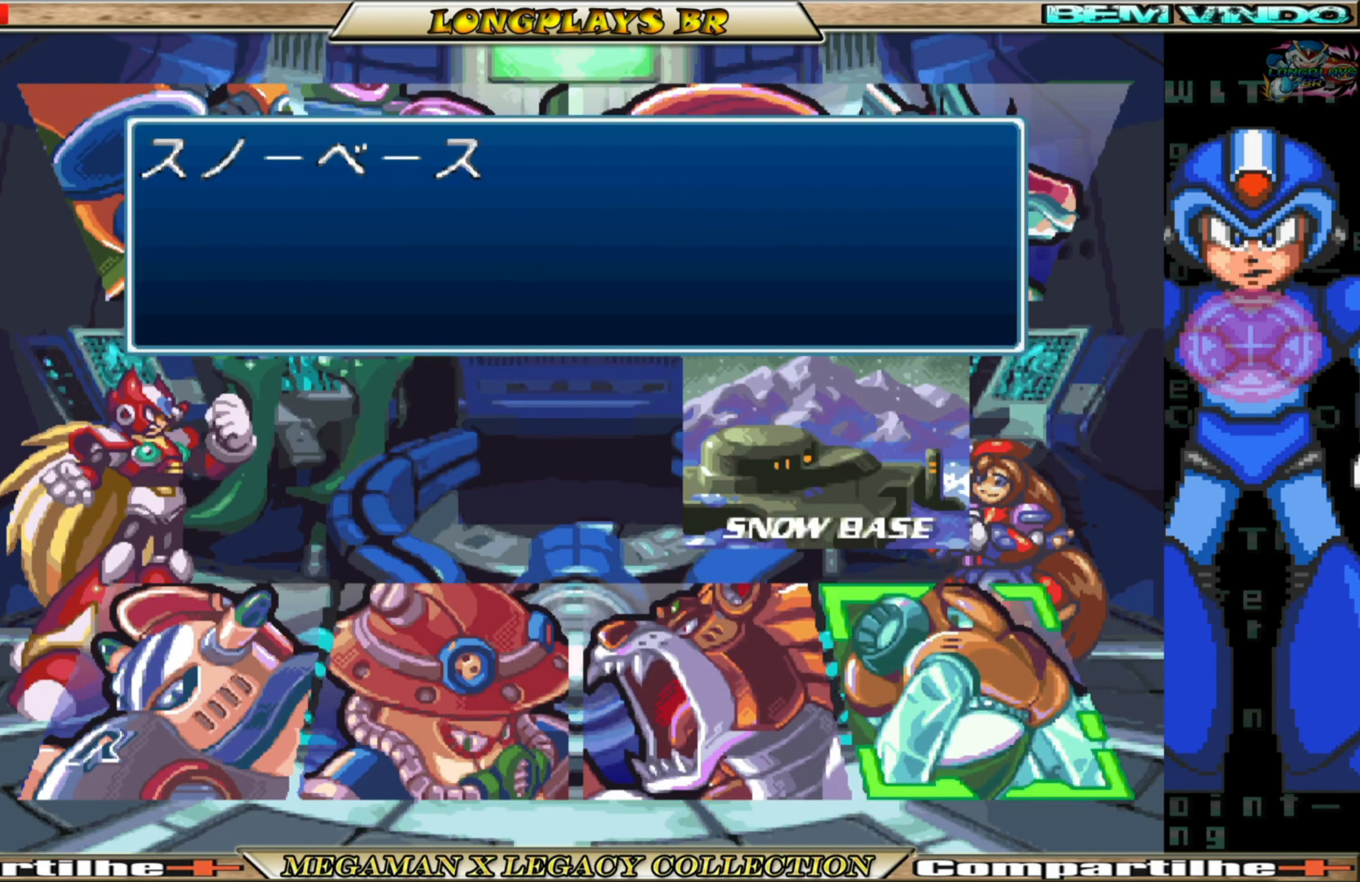
{"dt_ms": 500, "buttons": [], "left_stick": "center", "right_stick": "center"}
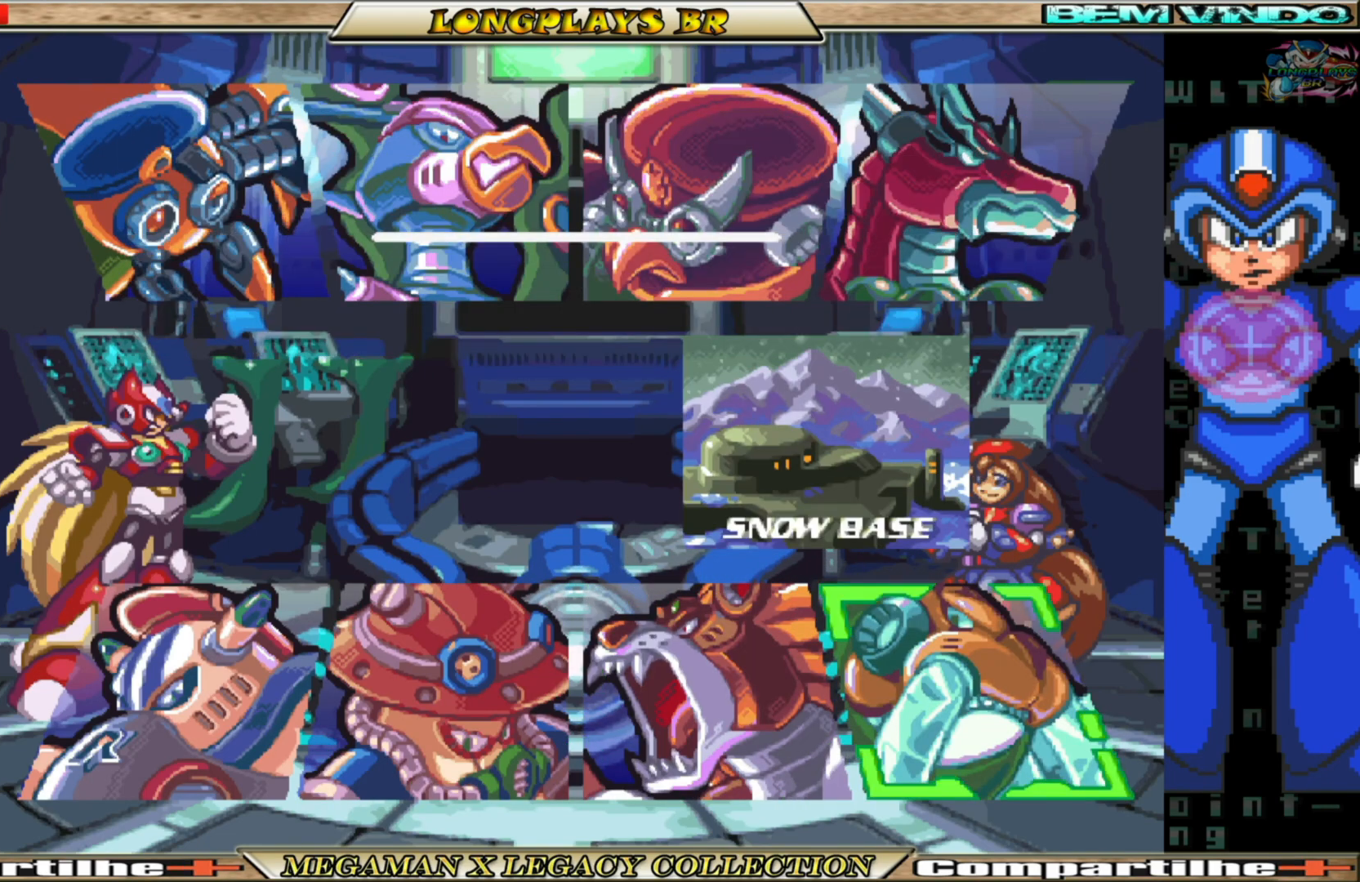
{"dt_ms": 500, "buttons": ["DPAD_UP"], "left_stick": "center", "right_stick": "center", "events": [[400, "DPAD_UP", "down"]]}
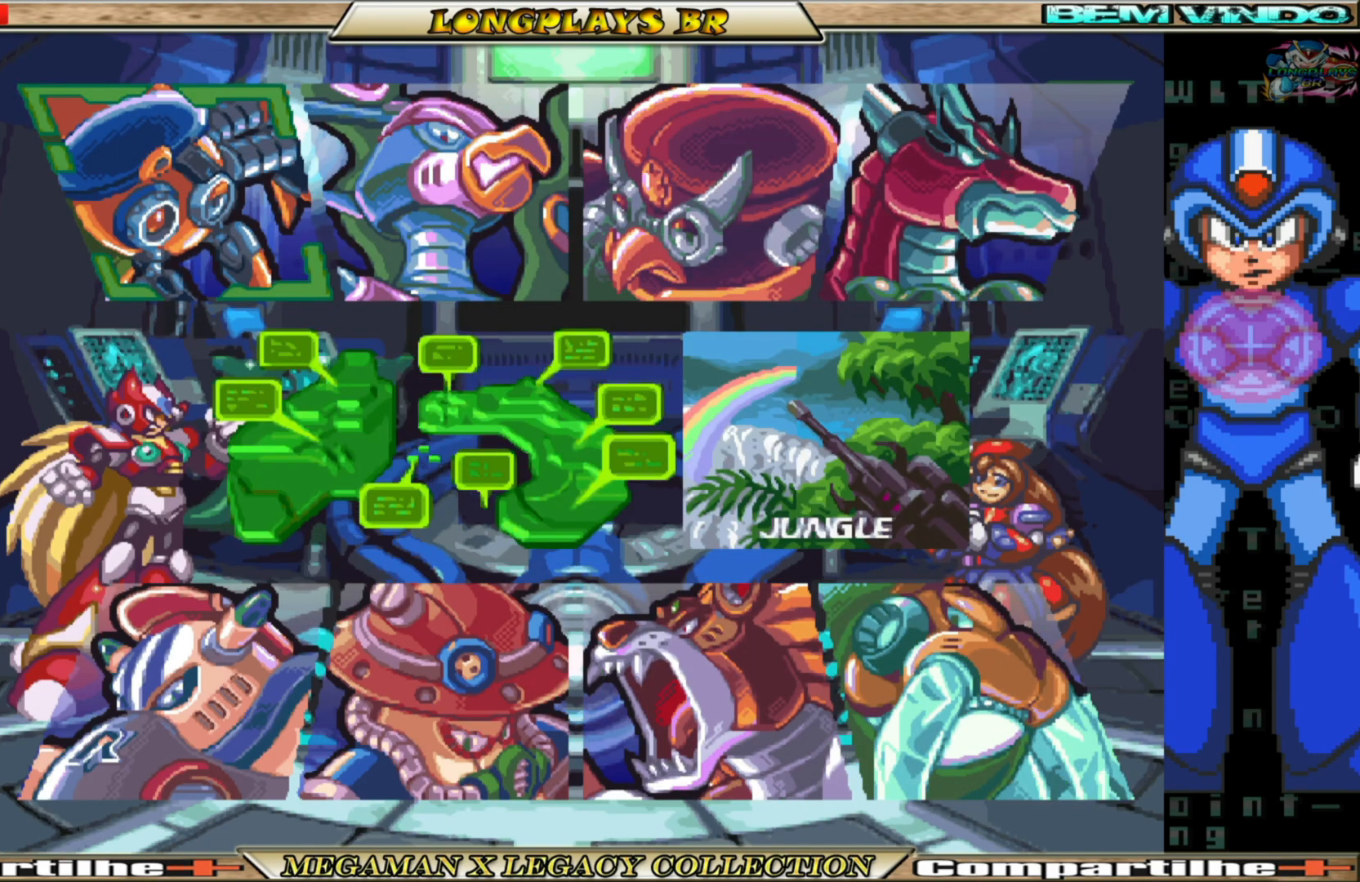
{"dt_ms": 500, "buttons": [], "left_stick": "center", "right_stick": "center", "events": [[33, "DPAD_UP", "up"], [250, "DPAD_RIGHT", "down"], [350, "DPAD_RIGHT", "up"], [450, "DPAD_RIGHT", "down"], [500, "DPAD_RIGHT", "up"]]}
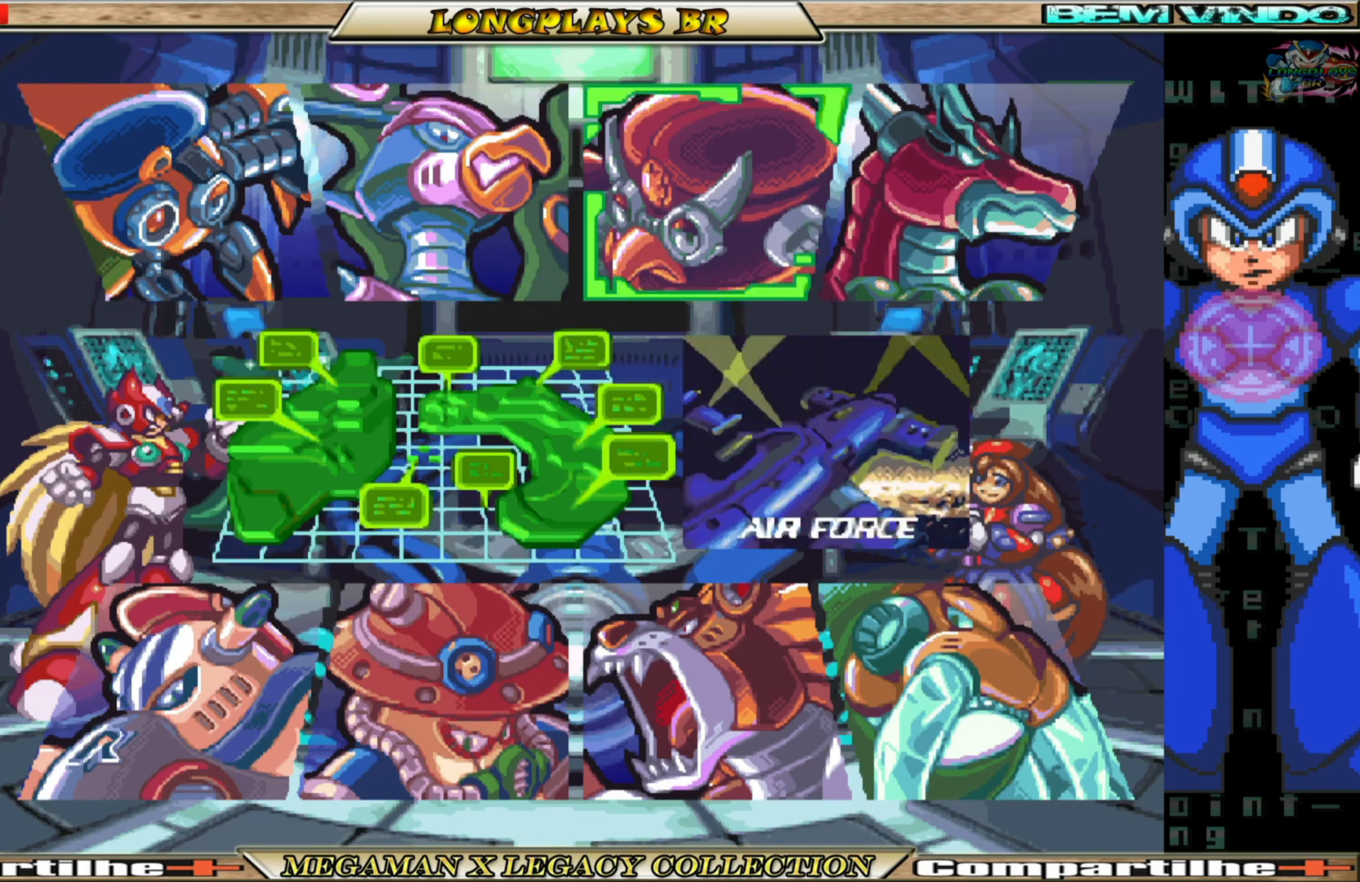
{"dt_ms": 500, "buttons": ["A"], "left_stick": "center", "right_stick": "center", "events": [[83, "DPAD_RIGHT", "down"], [133, "DPAD_RIGHT", "up"], [483, "A", "down"]]}
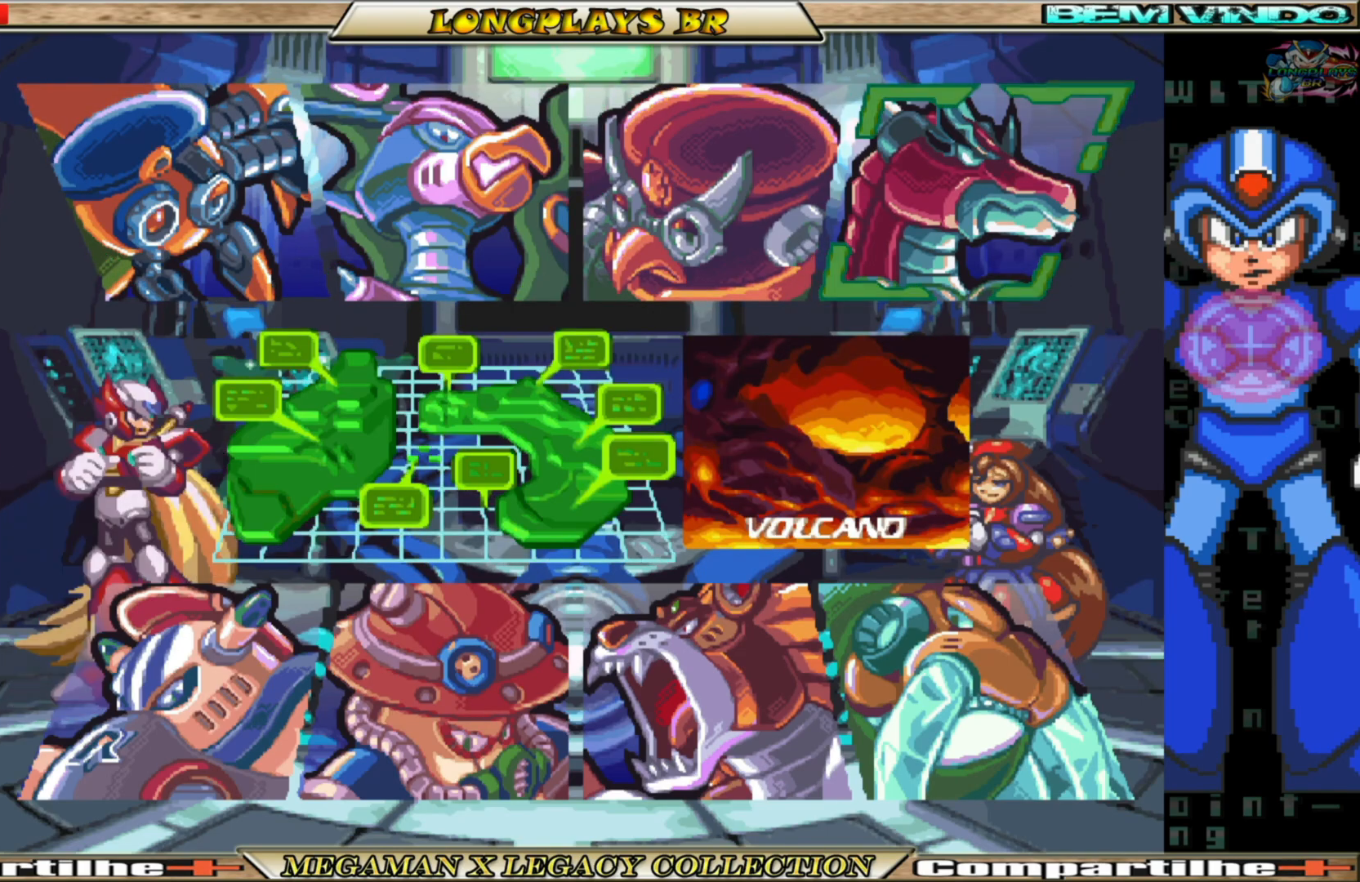
{"dt_ms": 500, "buttons": [], "left_stick": "center", "right_stick": "center", "events": [[117, "A", "up"]]}